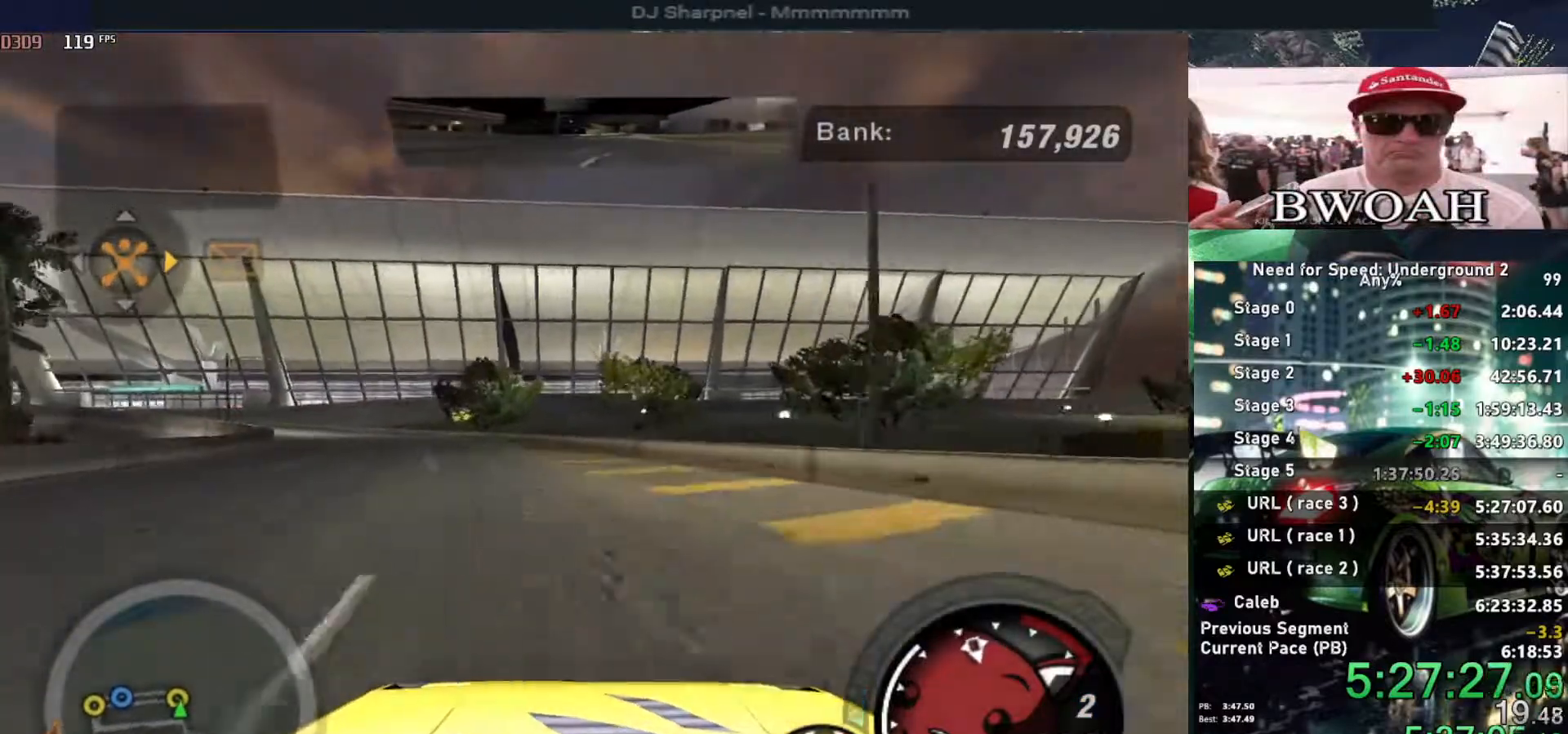
Gameplay with keyboard; each line is a JSON object with the keys held at the frame after it. "events" lists presses ("down") and releases ("up") of "alt", "ctrl", "down", "escape", "left", "r", "return", "right", "shift", "space", "super", "t", "tab", "u" and "up" between this image and that frame as [ms after this image, input, new state], when the widget could be followed in between. No other keys are recorded. Mouse input is not recorded.
{"keys": ["up"], "events": [[66, "left", "down"], [166, "left", "up"], [350, "left", "down"], [433, "alt", "up"], [433, "left", "up"]]}
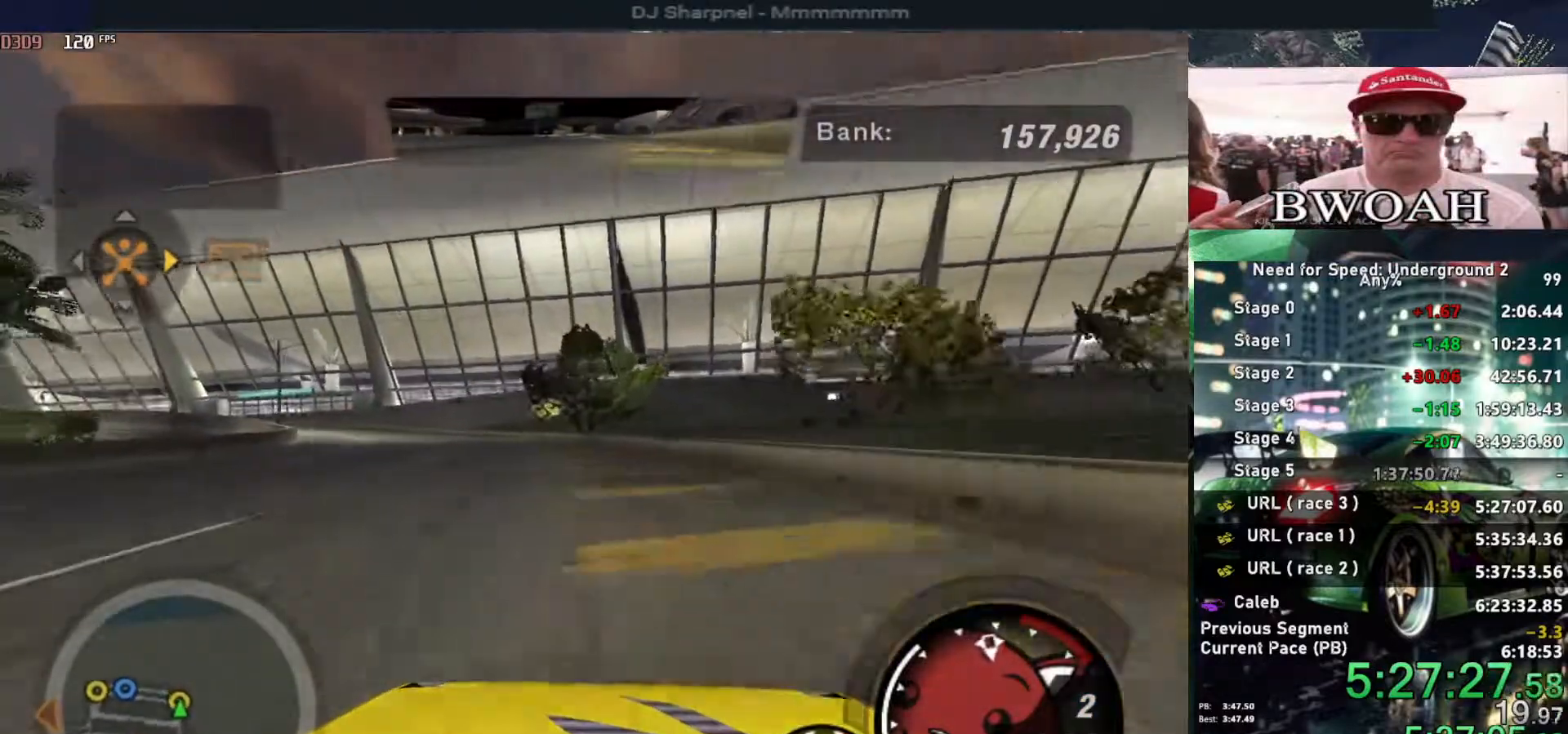
{"keys": ["left", "up"], "events": [[316, "left", "down"], [450, "left", "up"], [500, "left", "down"]]}
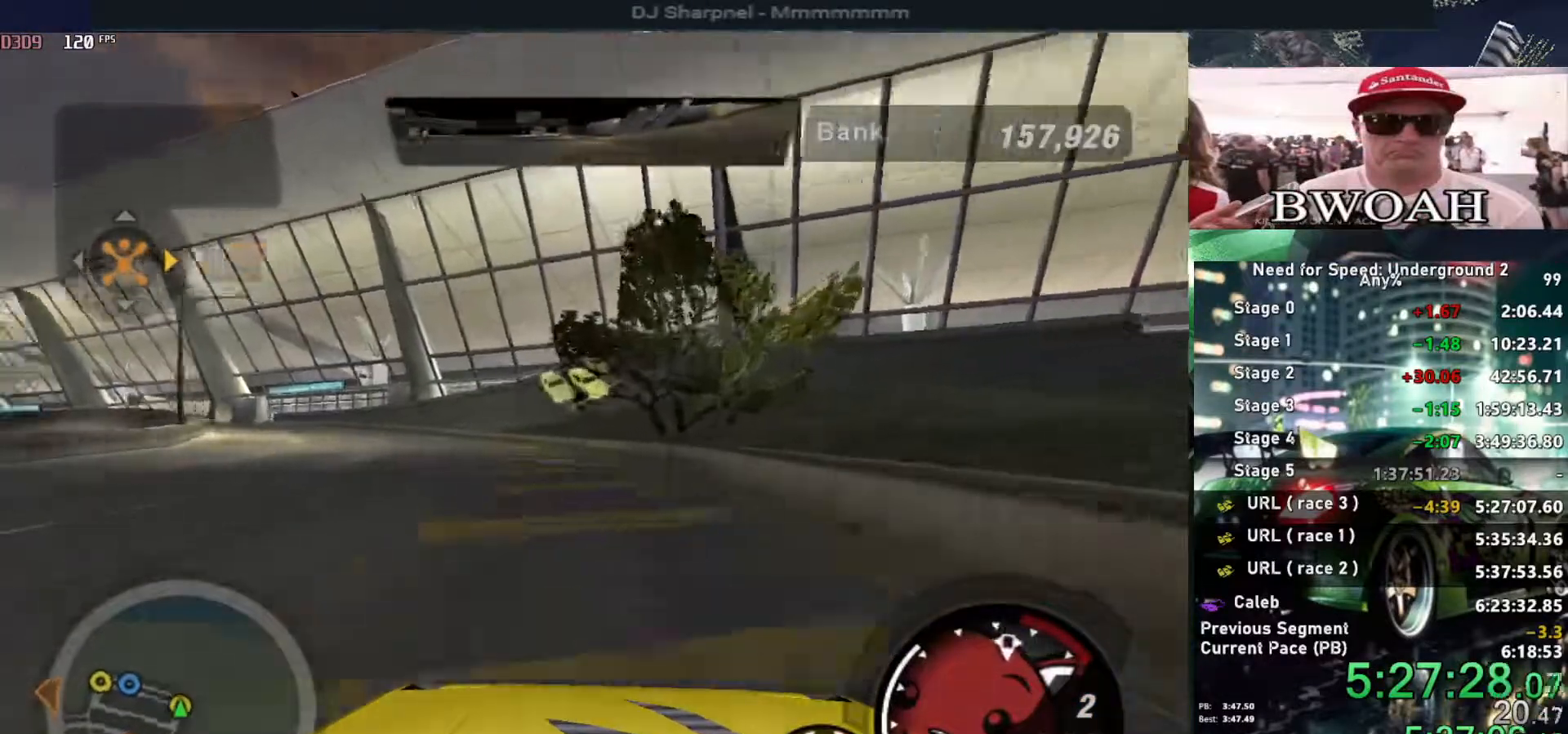
{"keys": [], "events": [[150, "left", "up"], [283, "return", "down"], [283, "up", "up"], [433, "return", "up"]]}
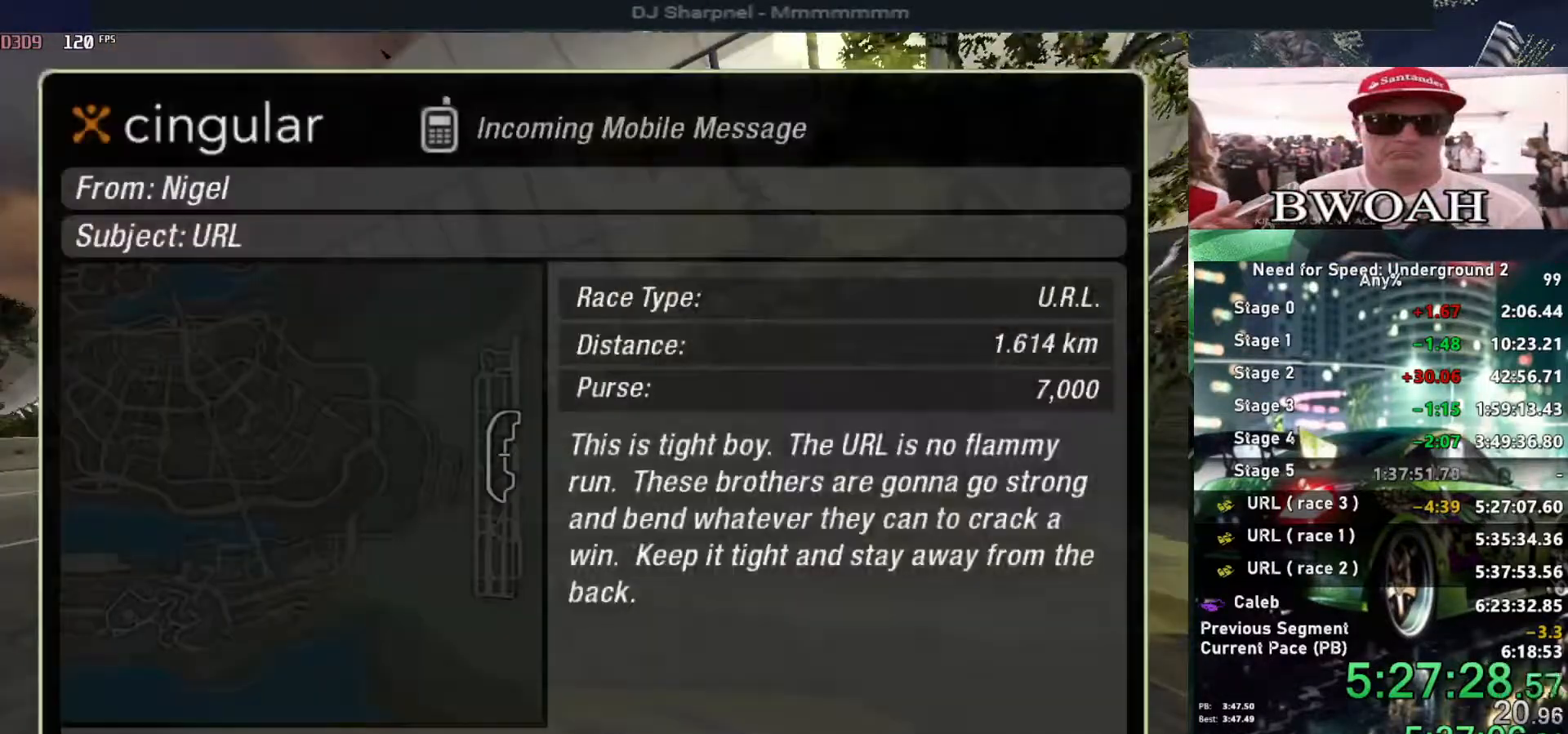
{"keys": ["return"], "events": [[16, "left", "down"], [66, "return", "down"], [116, "left", "up"], [150, "return", "up"], [250, "return", "down"], [350, "return", "up"], [400, "return", "down"]]}
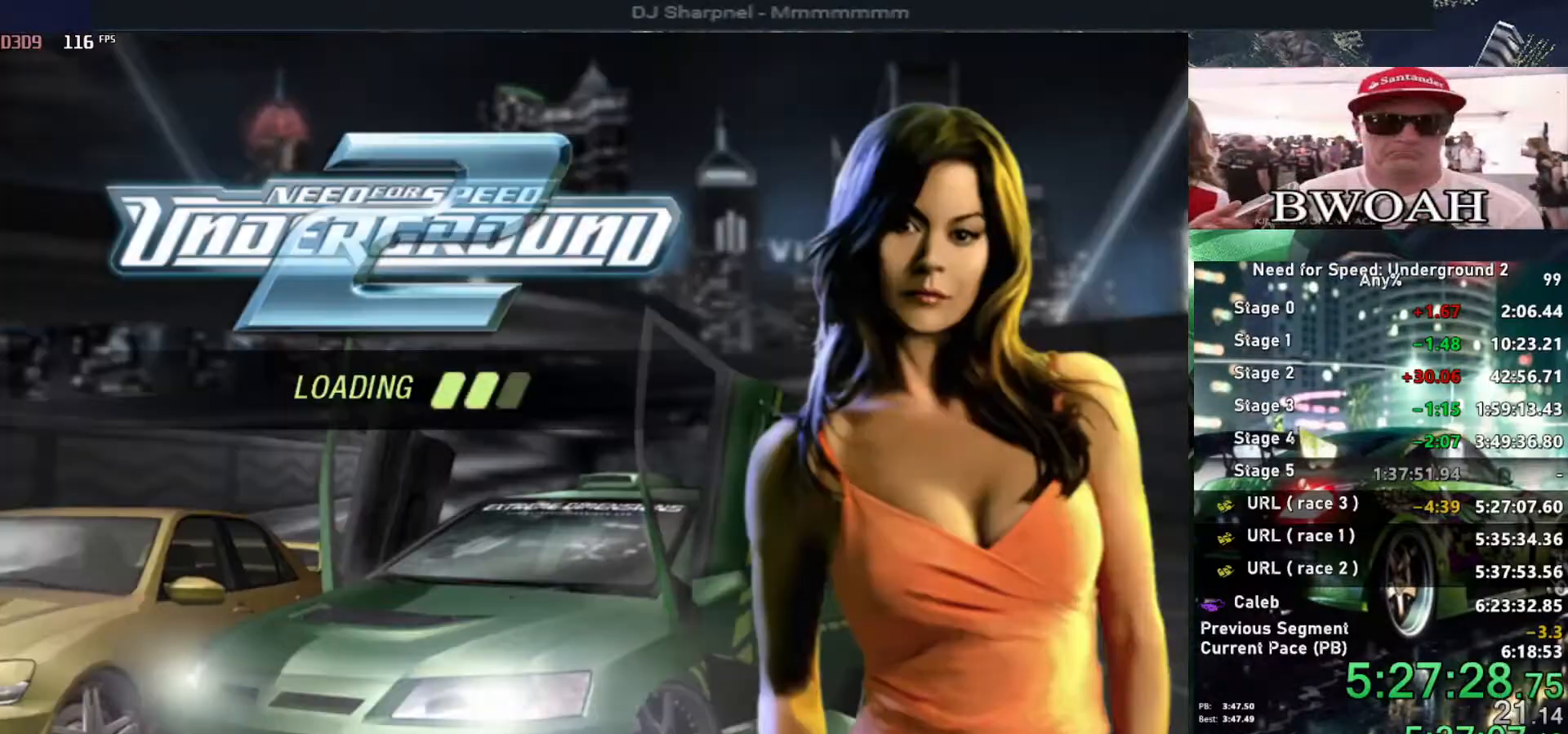
{"keys": [], "events": [[33, "return", "up"]]}
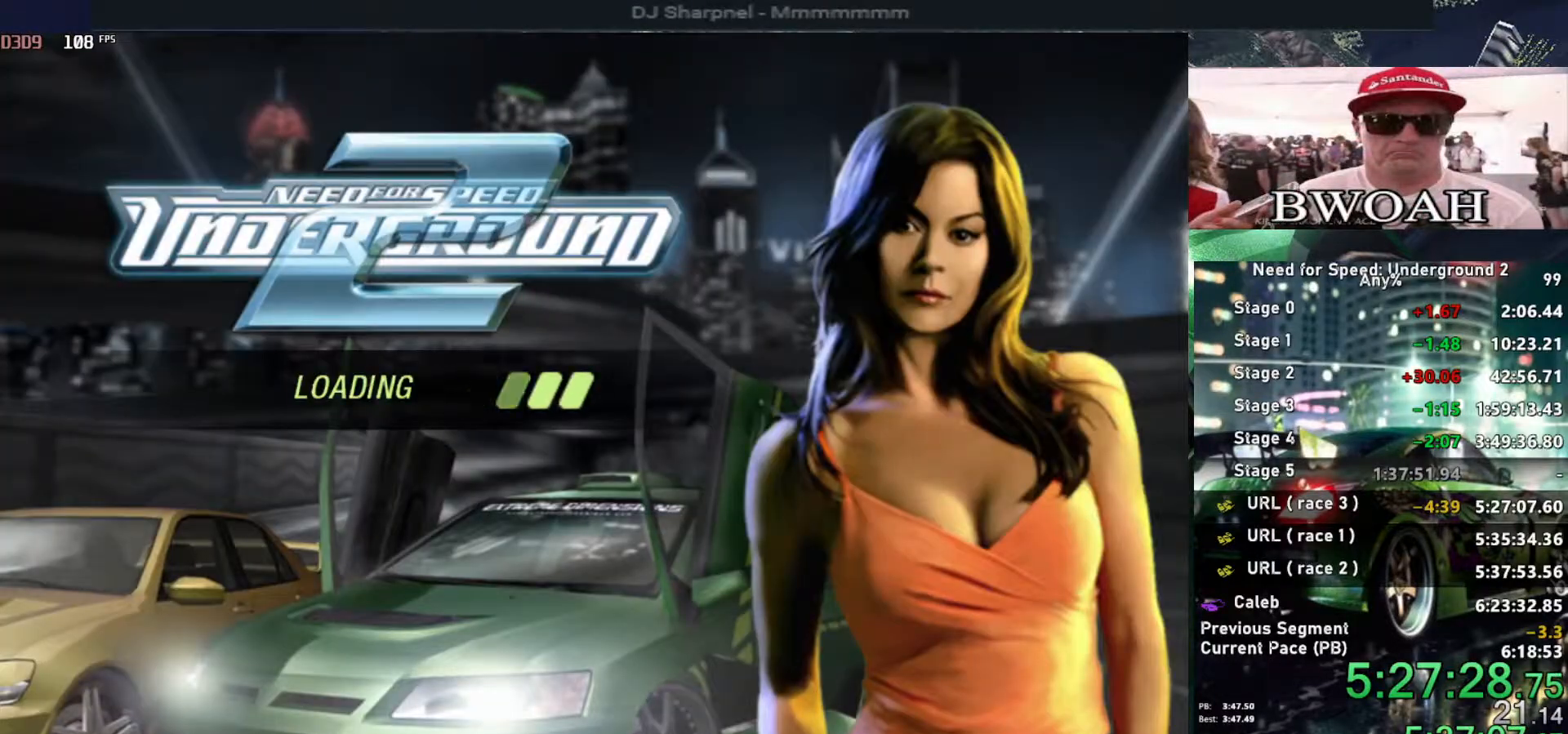
{"keys": [], "events": []}
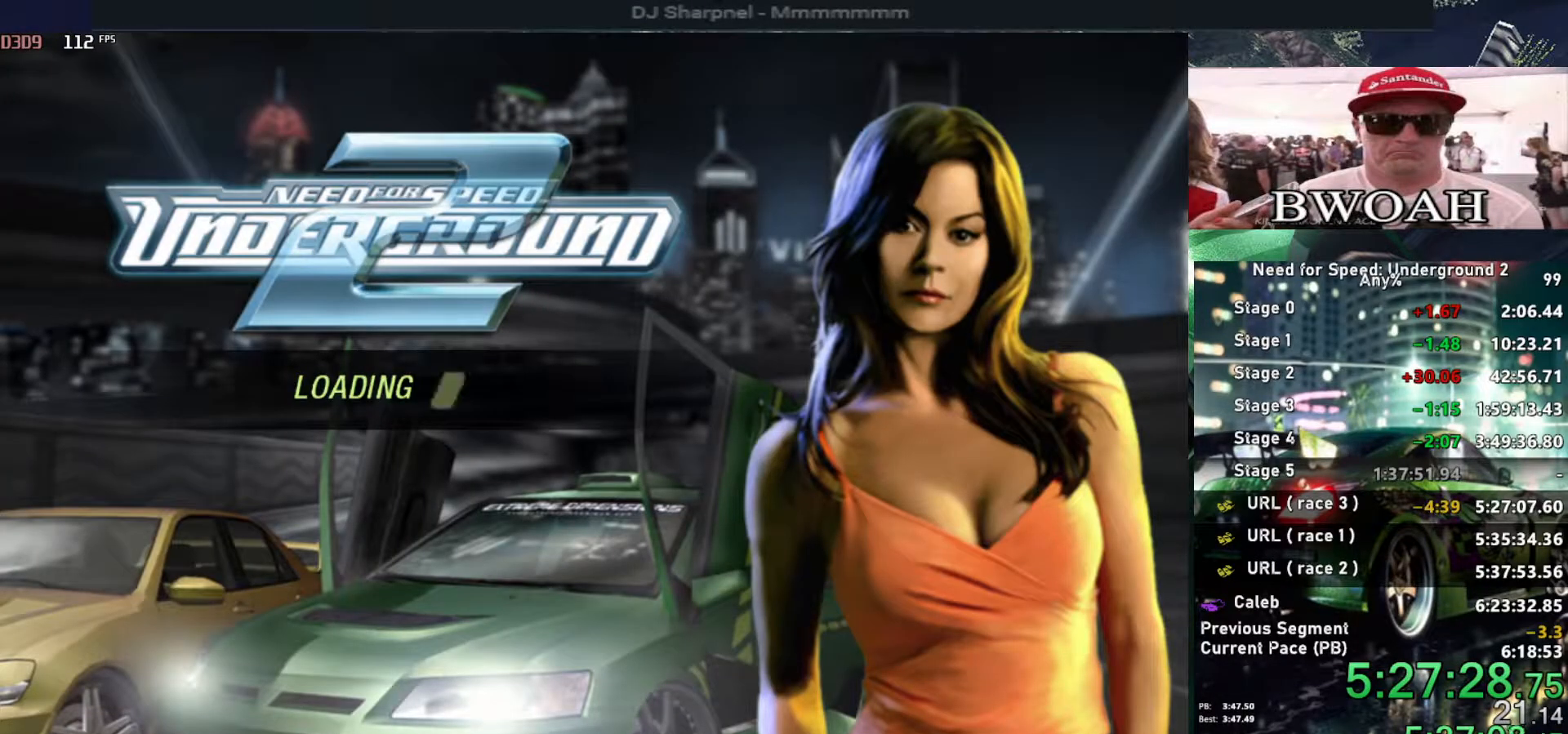
{"keys": [], "events": []}
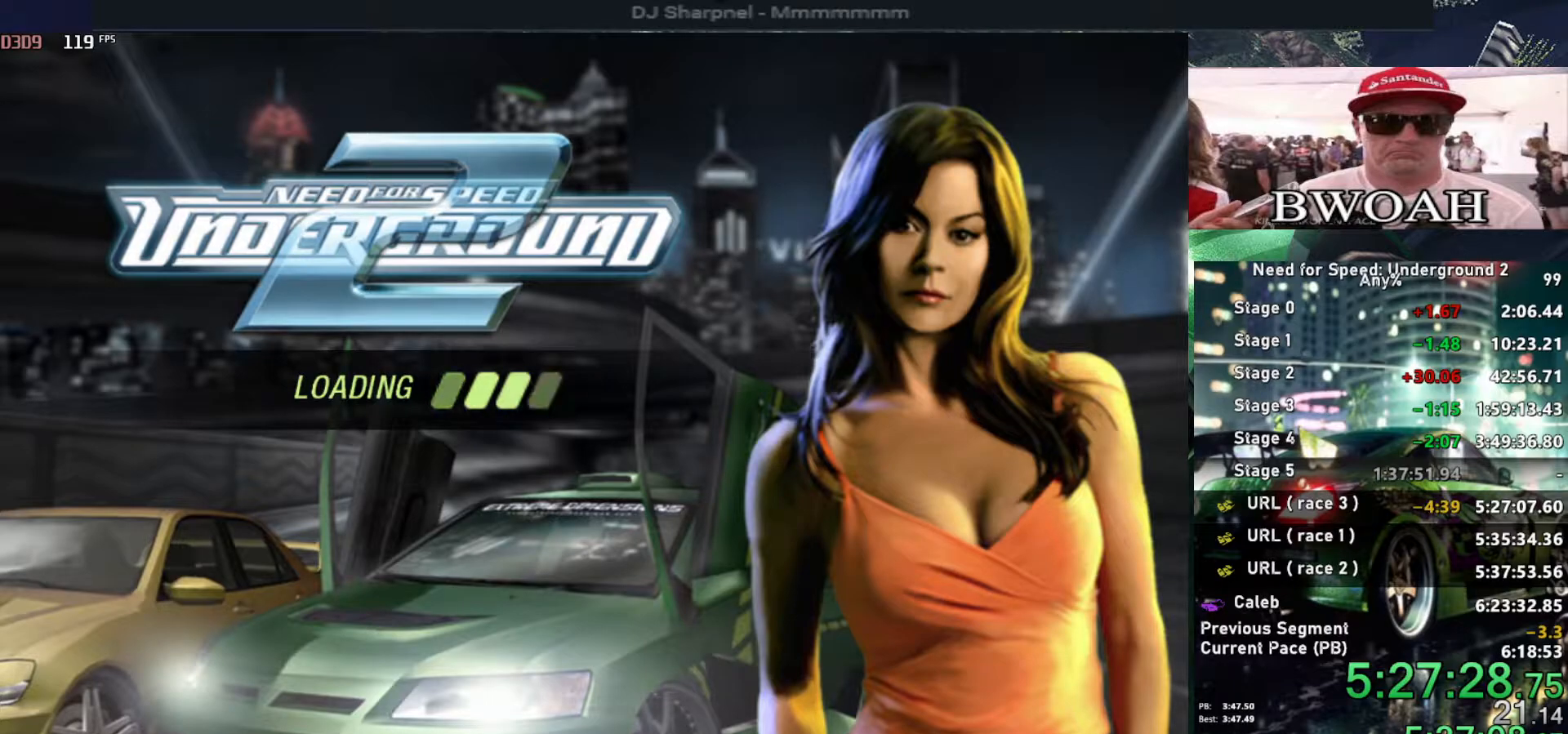
{"keys": [], "events": []}
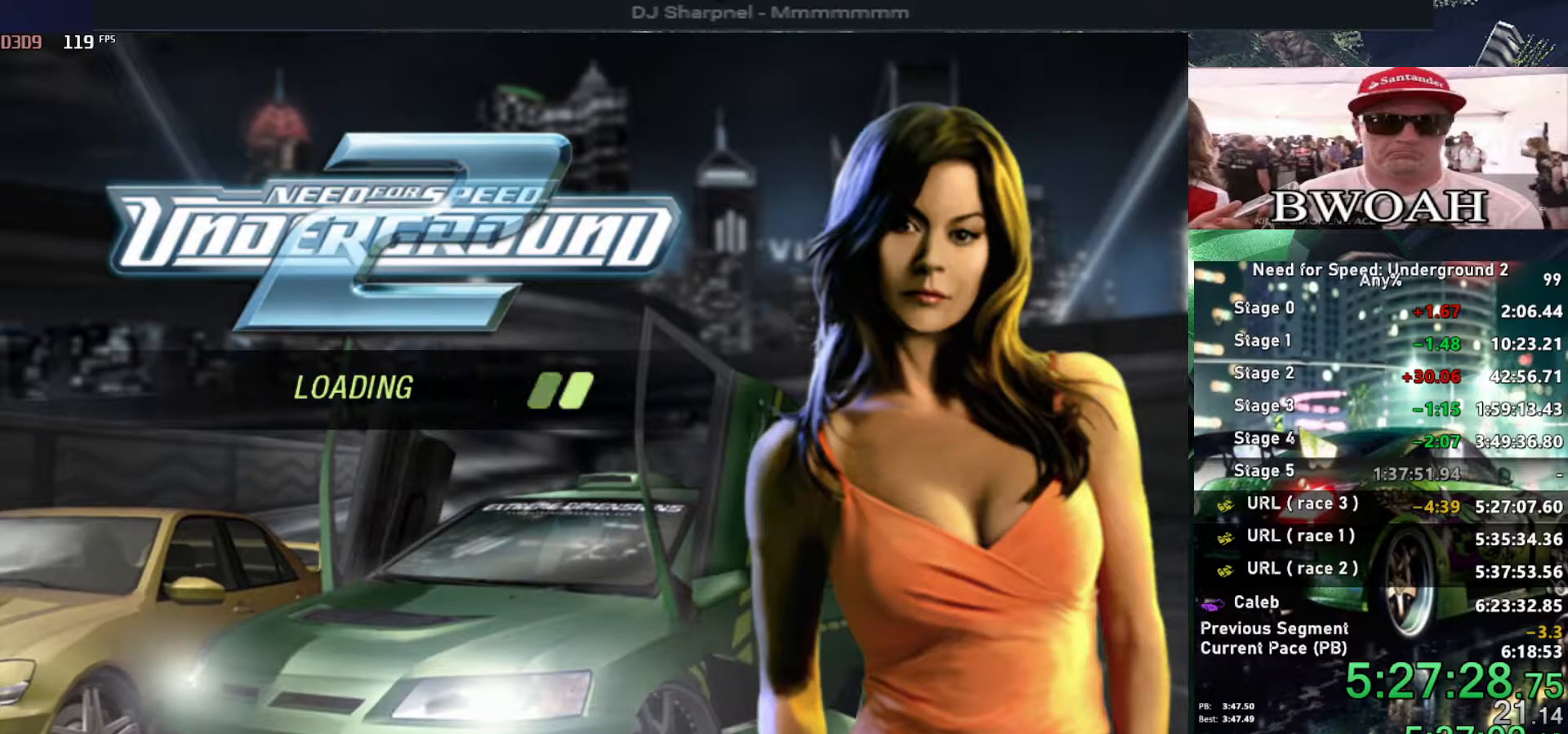
{"keys": [], "events": []}
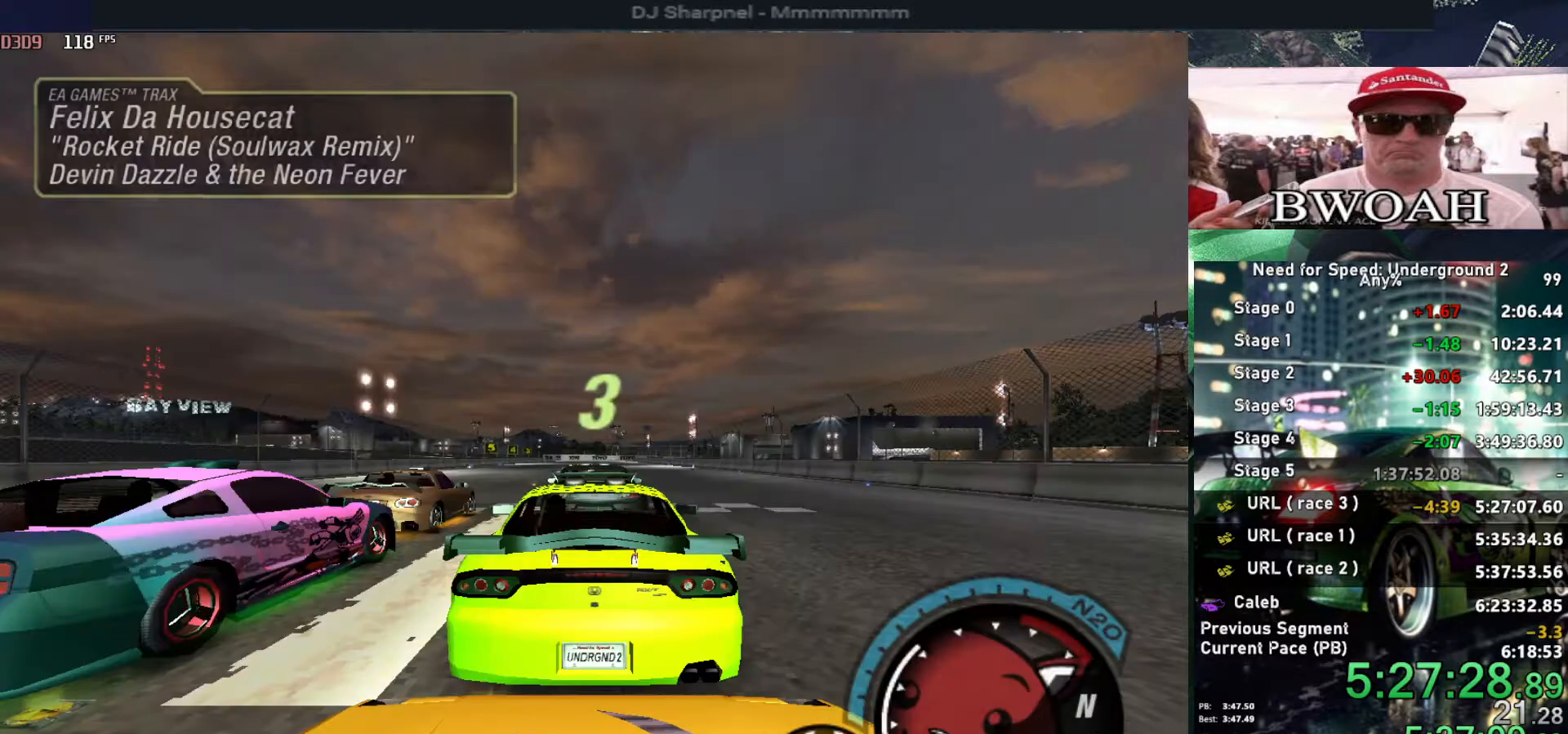
{"keys": ["up"], "events": [[166, "alt", "down"], [166, "up", "down"], [250, "alt", "up"]]}
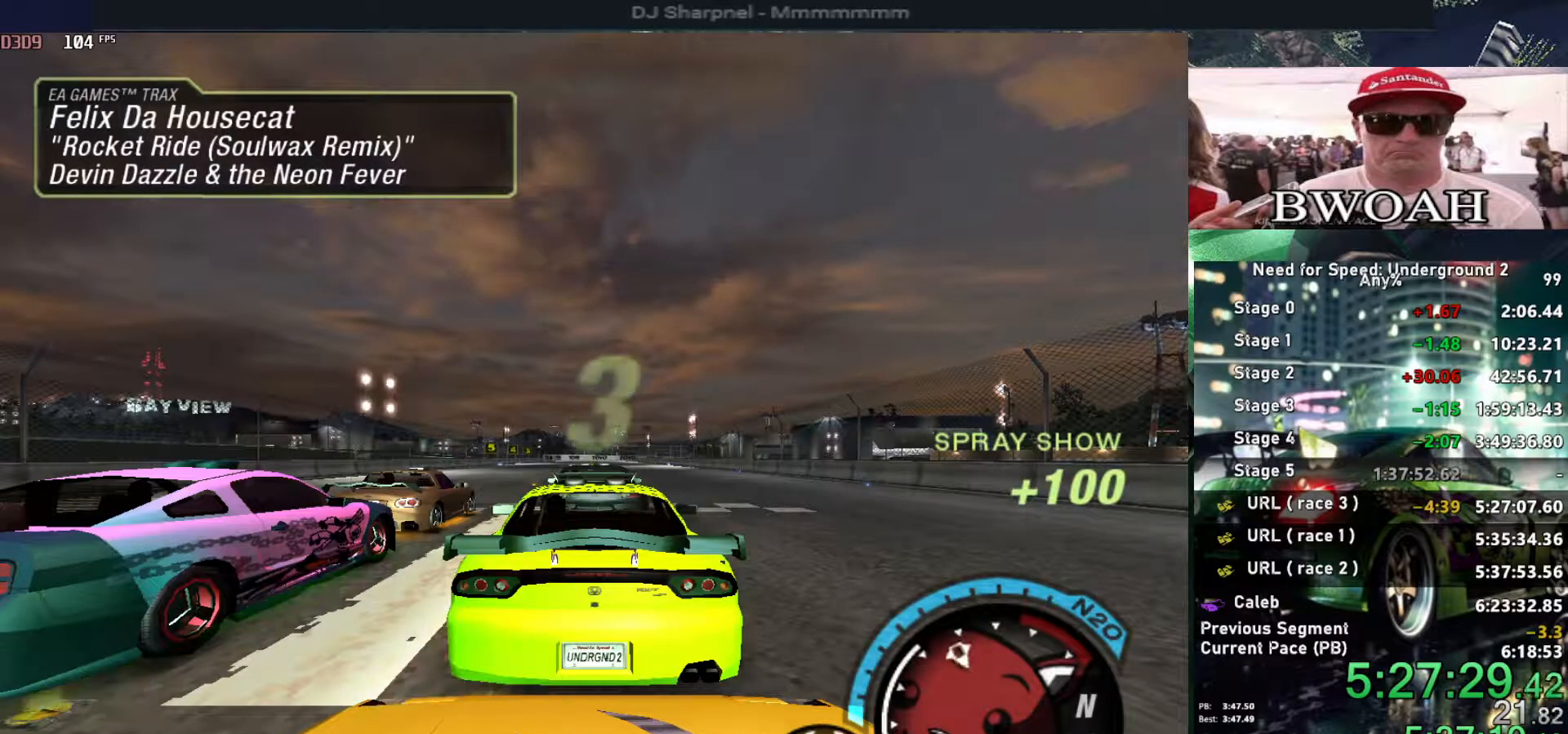
{"keys": ["up"], "events": []}
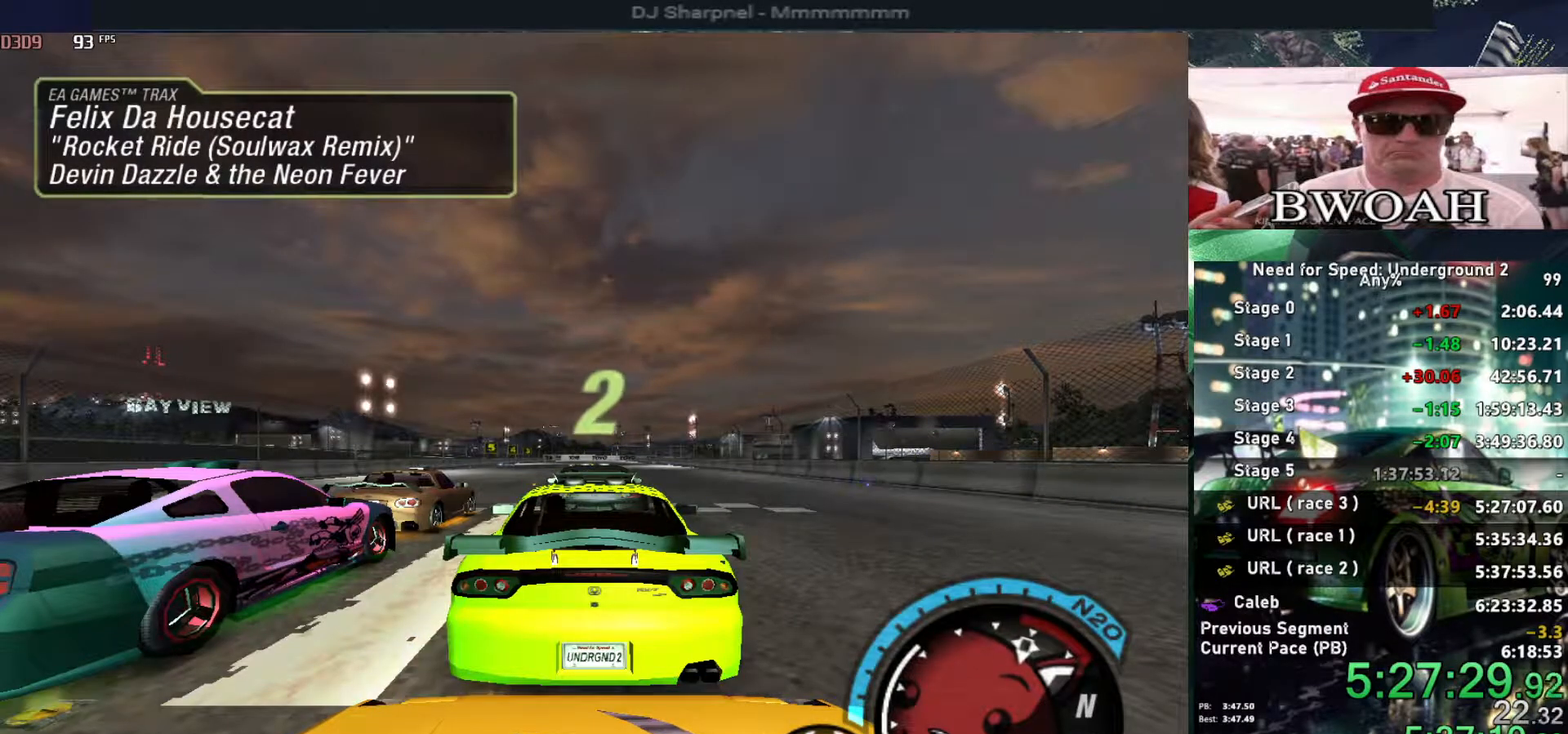
{"keys": ["up"], "events": []}
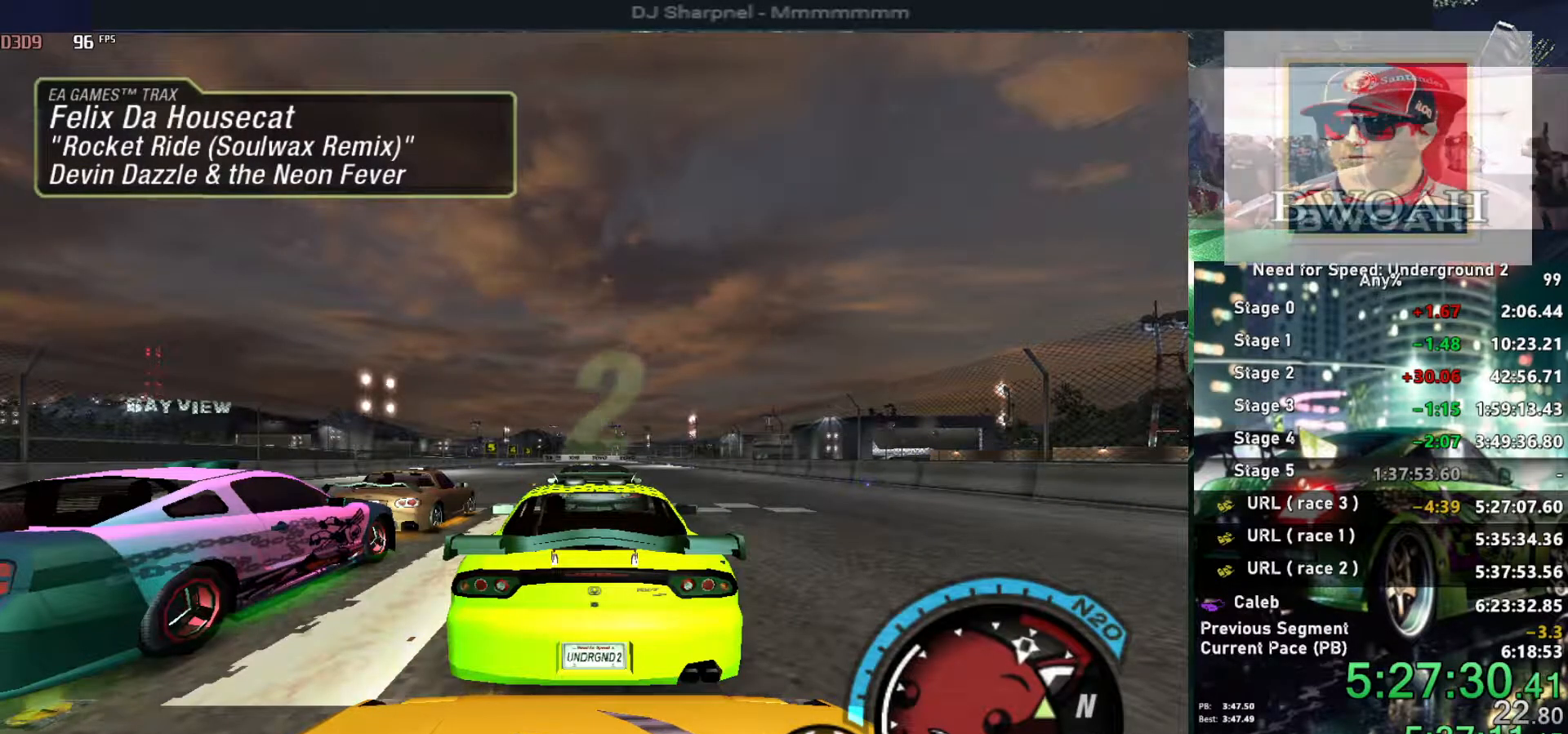
{"keys": ["up"], "events": []}
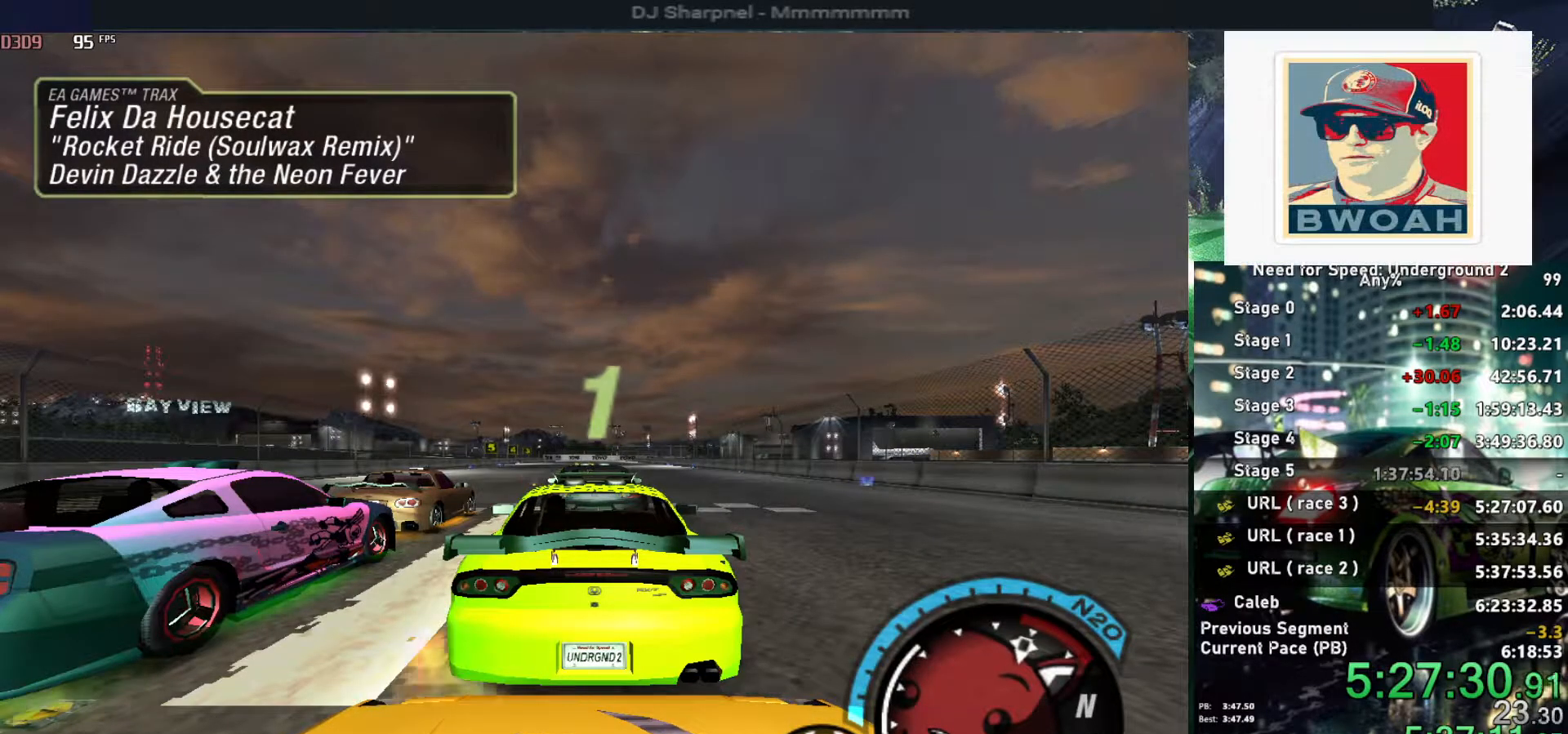
{"keys": ["up"], "events": []}
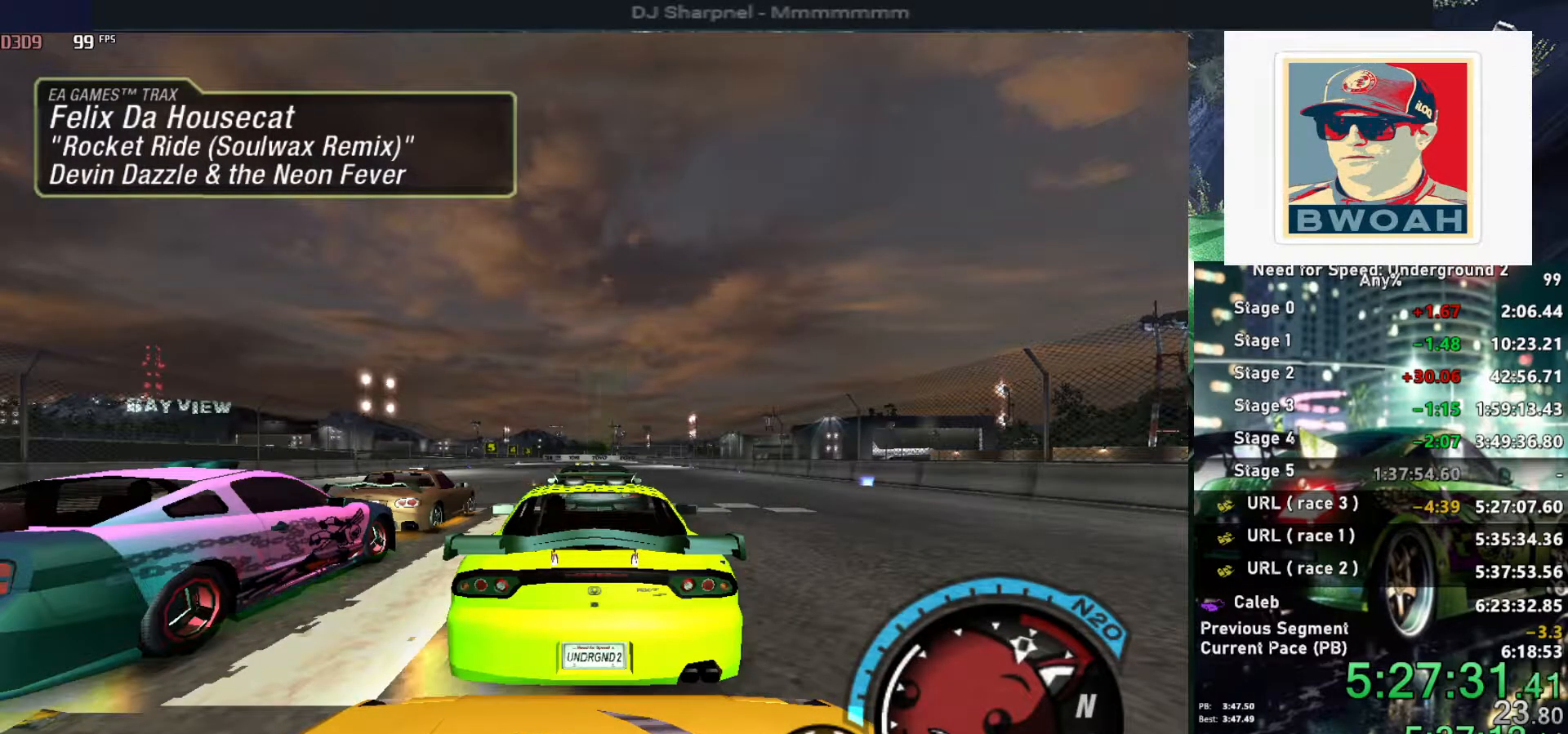
{"keys": ["up"], "events": [[333, "alt", "down"], [333, "right", "down"], [483, "alt", "up"], [483, "right", "up"]]}
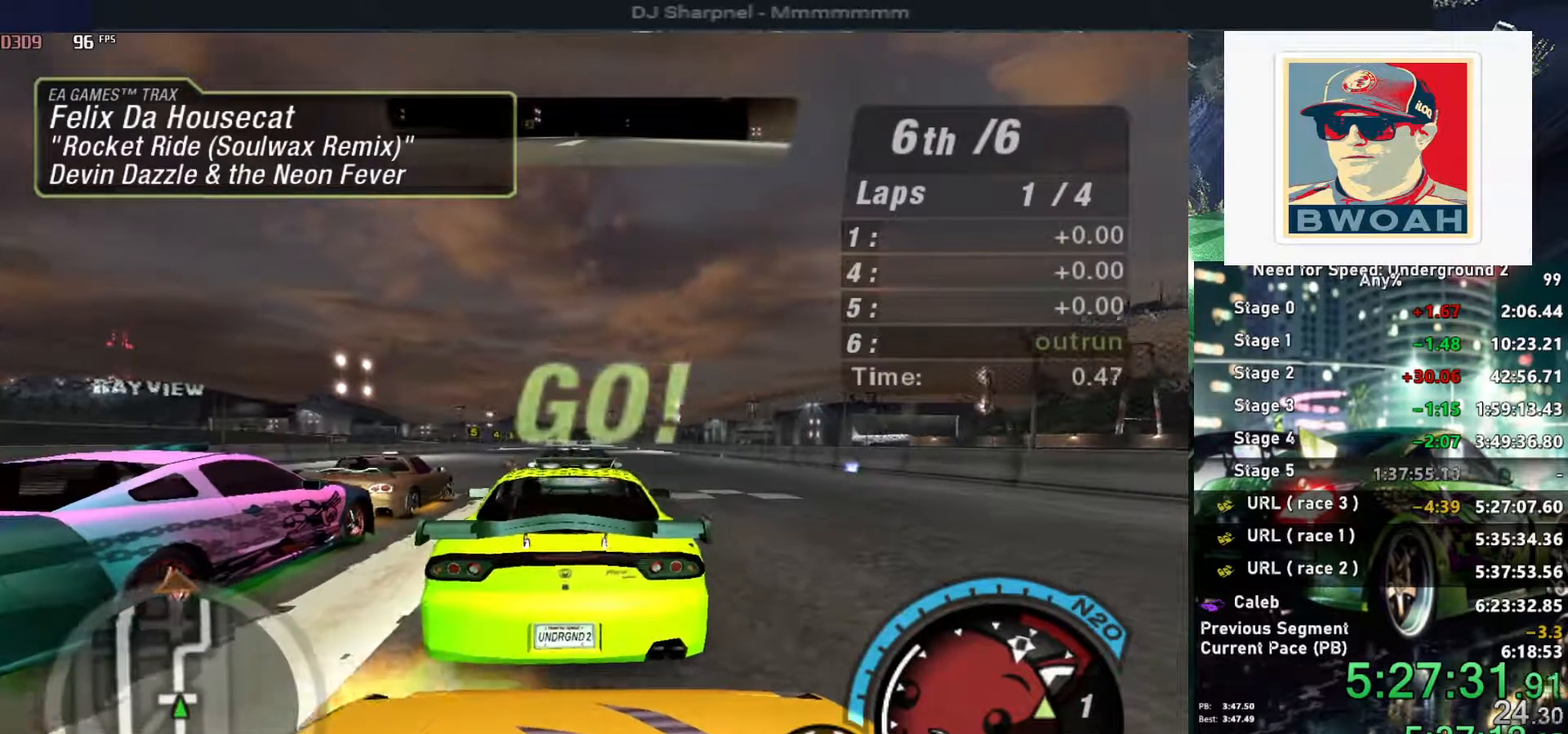
{"keys": ["alt", "up"], "events": [[66, "alt", "down"], [150, "alt", "up"], [250, "alt", "down"], [350, "alt", "up"], [450, "alt", "down"], [450, "right", "down"], [483, "right", "up"]]}
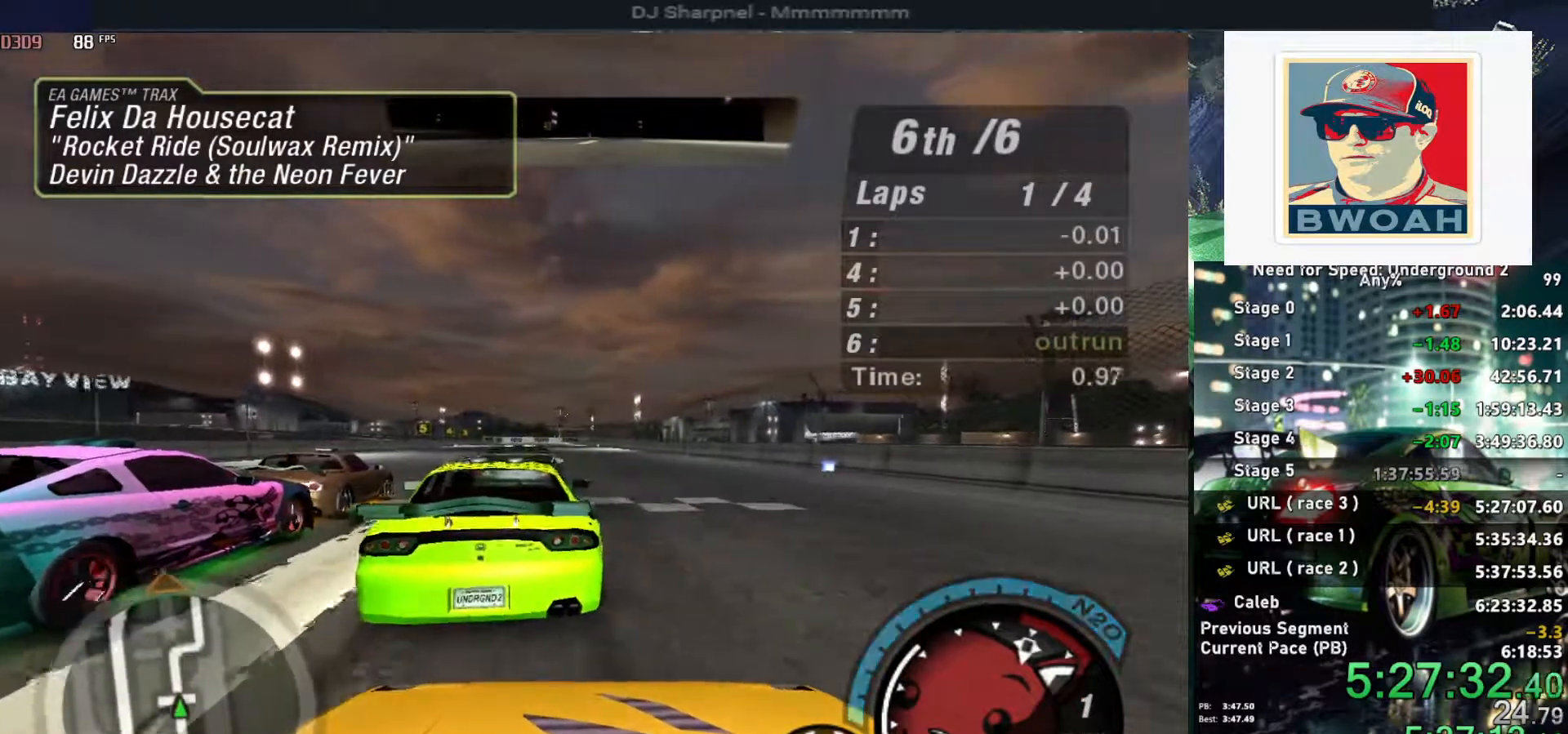
{"keys": ["alt", "up"], "events": [[33, "alt", "up"], [133, "alt", "down"], [266, "alt", "up"], [266, "left", "down"], [316, "alt", "down"], [366, "left", "up"], [450, "alt", "up"], [500, "alt", "down"]]}
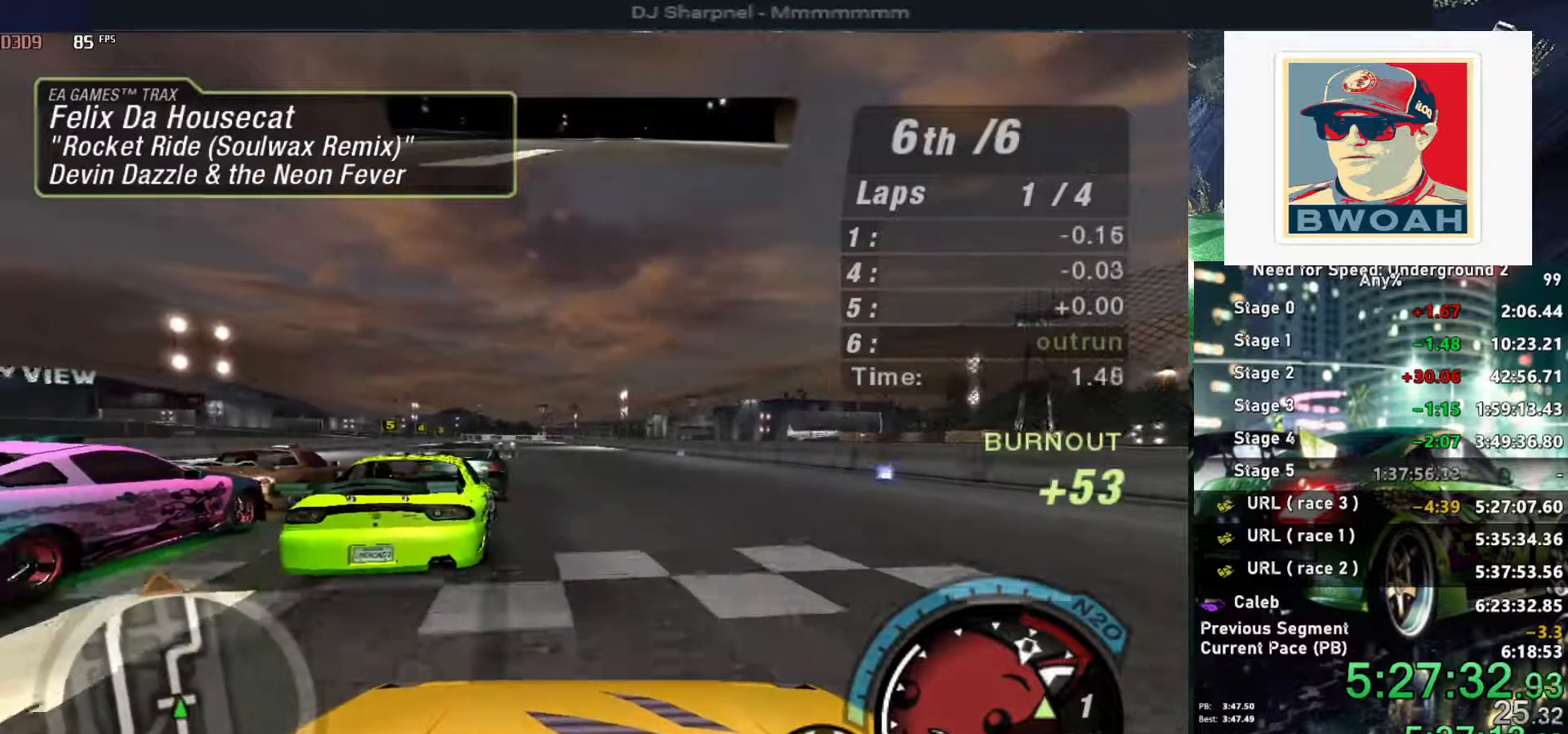
{"keys": ["alt", "shift", "up"], "events": [[233, "left", "down"], [383, "left", "up"], [466, "shift", "down"]]}
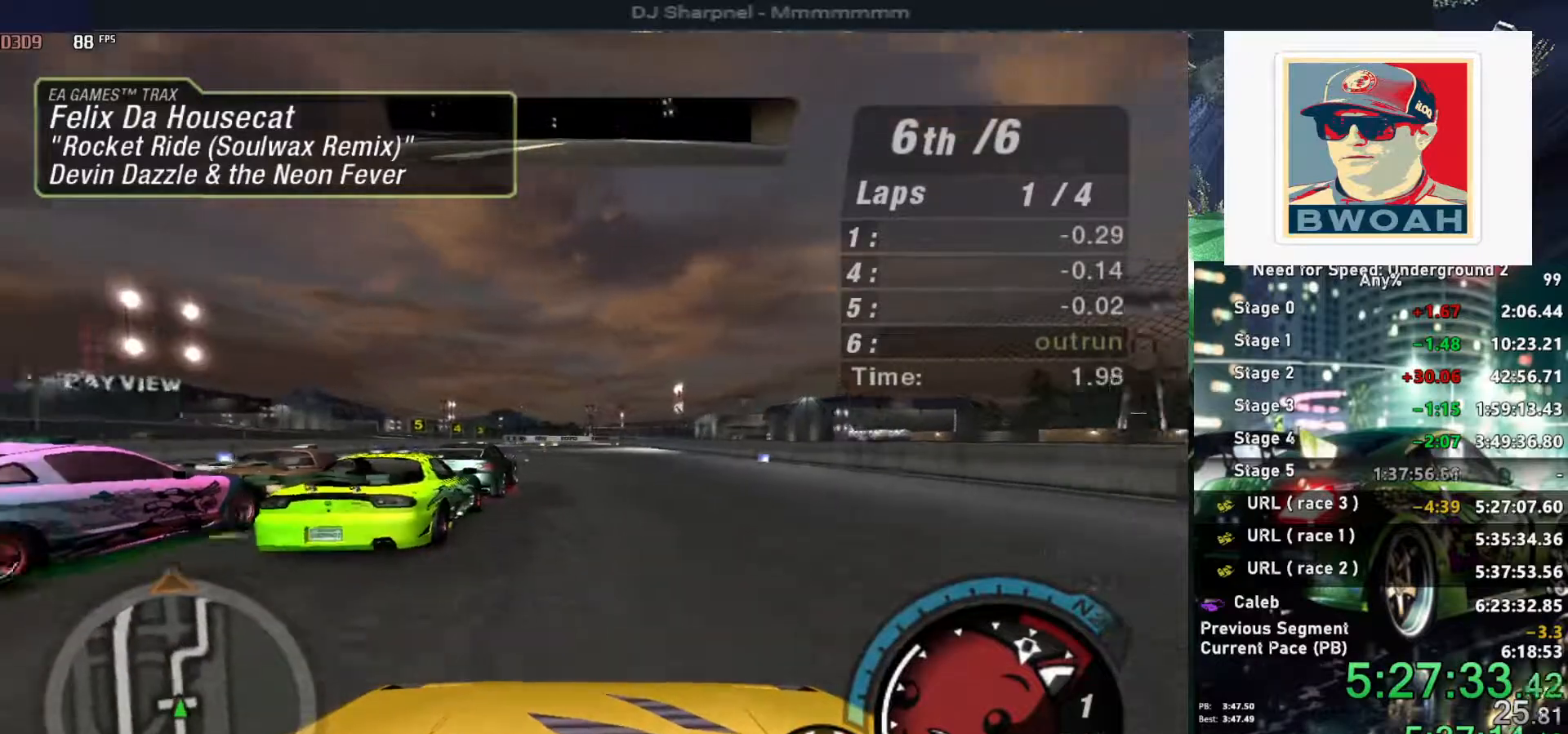
{"keys": ["alt", "up"], "events": [[116, "shift", "up"]]}
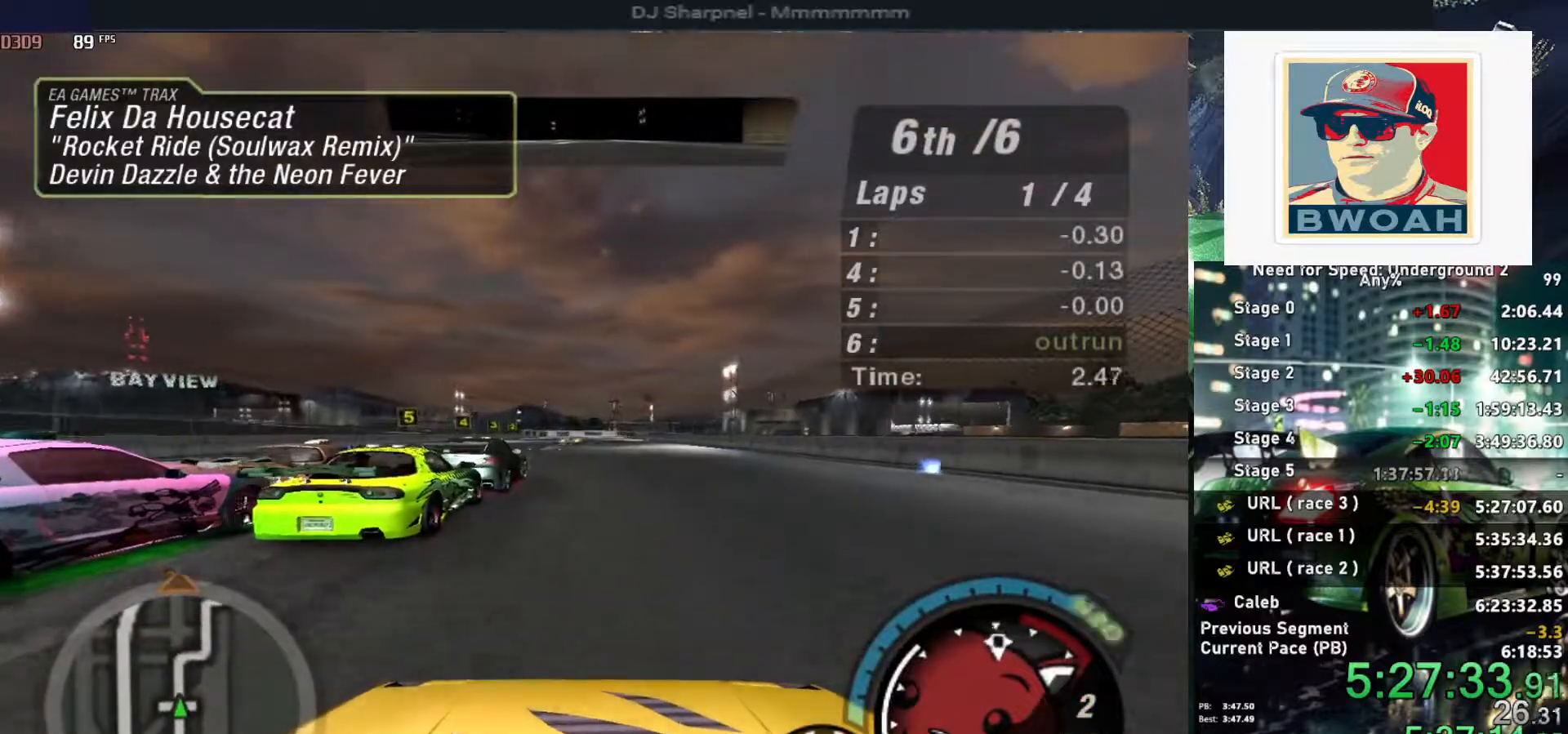
{"keys": ["alt", "up"], "events": []}
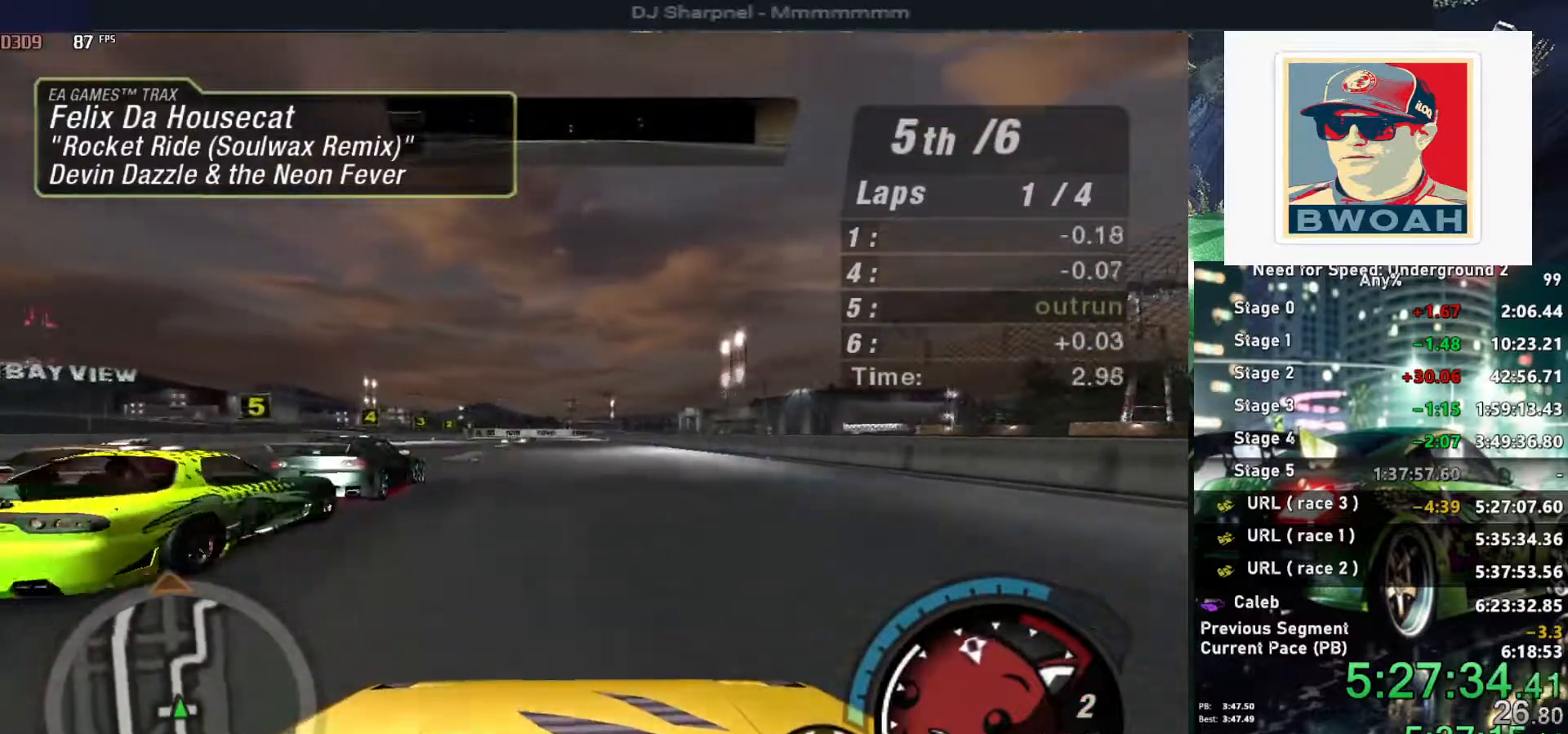
{"keys": ["left", "up"], "events": [[183, "alt", "up"], [183, "left", "down"], [250, "left", "up"], [466, "left", "down"]]}
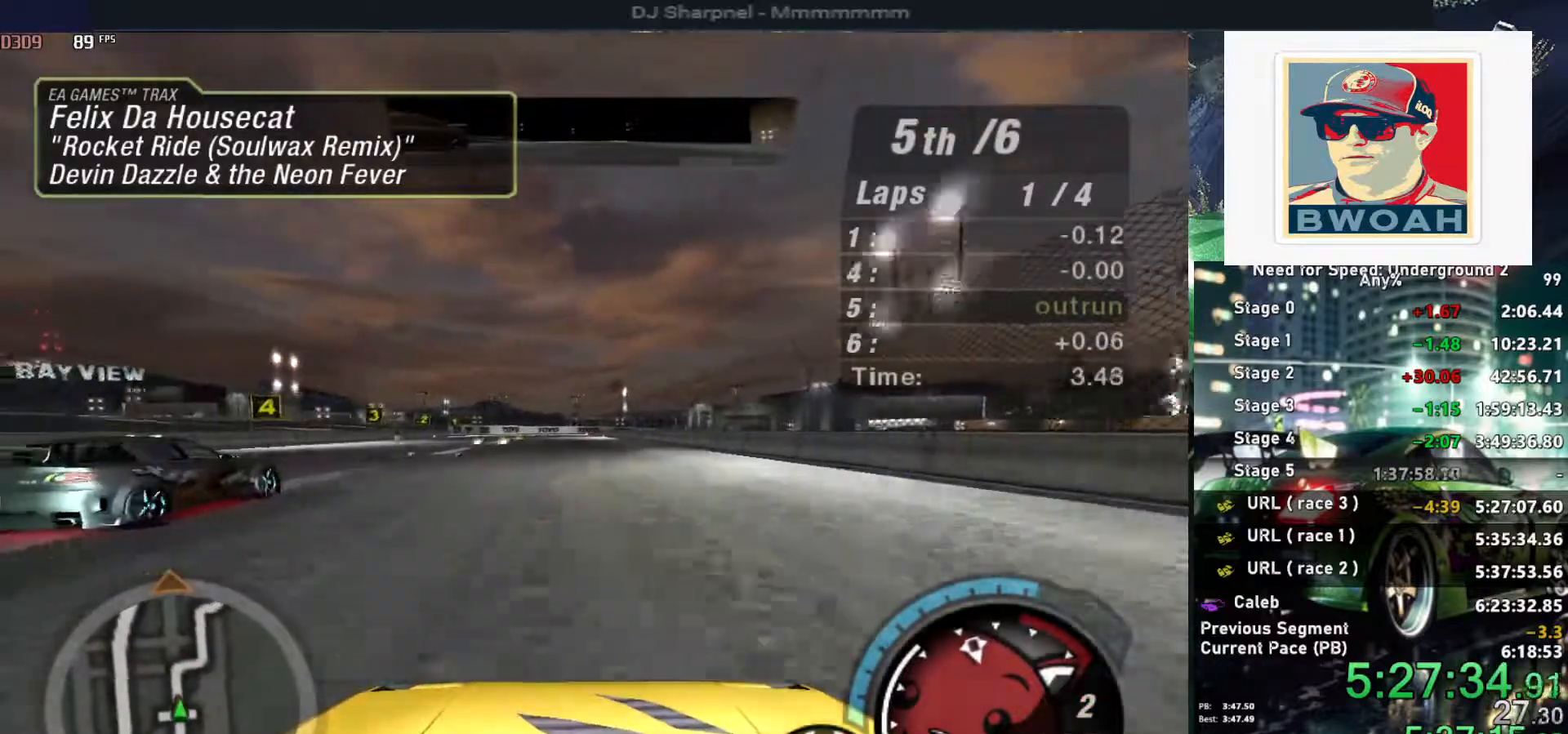
{"keys": ["up"], "events": [[66, "left", "up"]]}
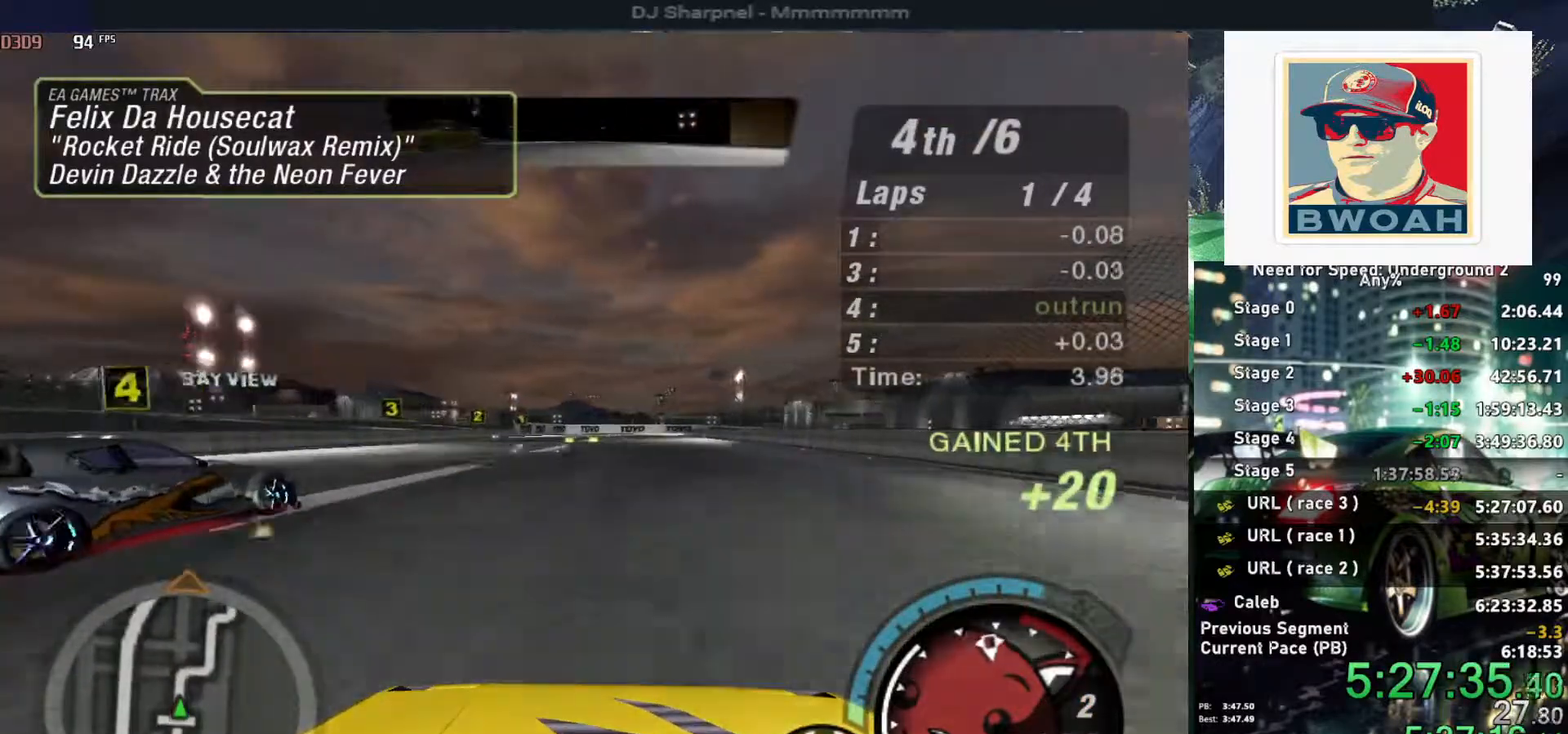
{"keys": ["up"], "events": []}
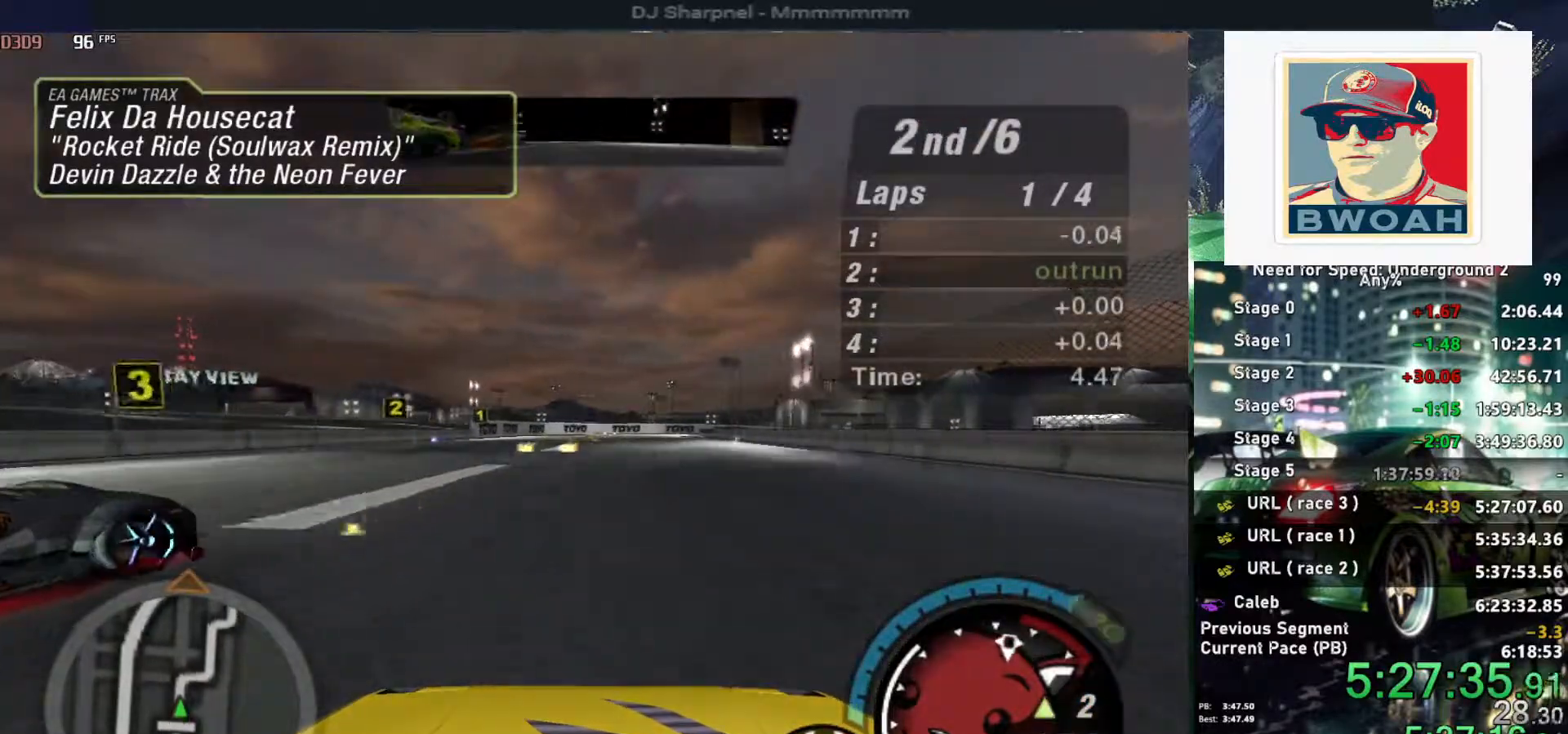
{"keys": ["up"], "events": []}
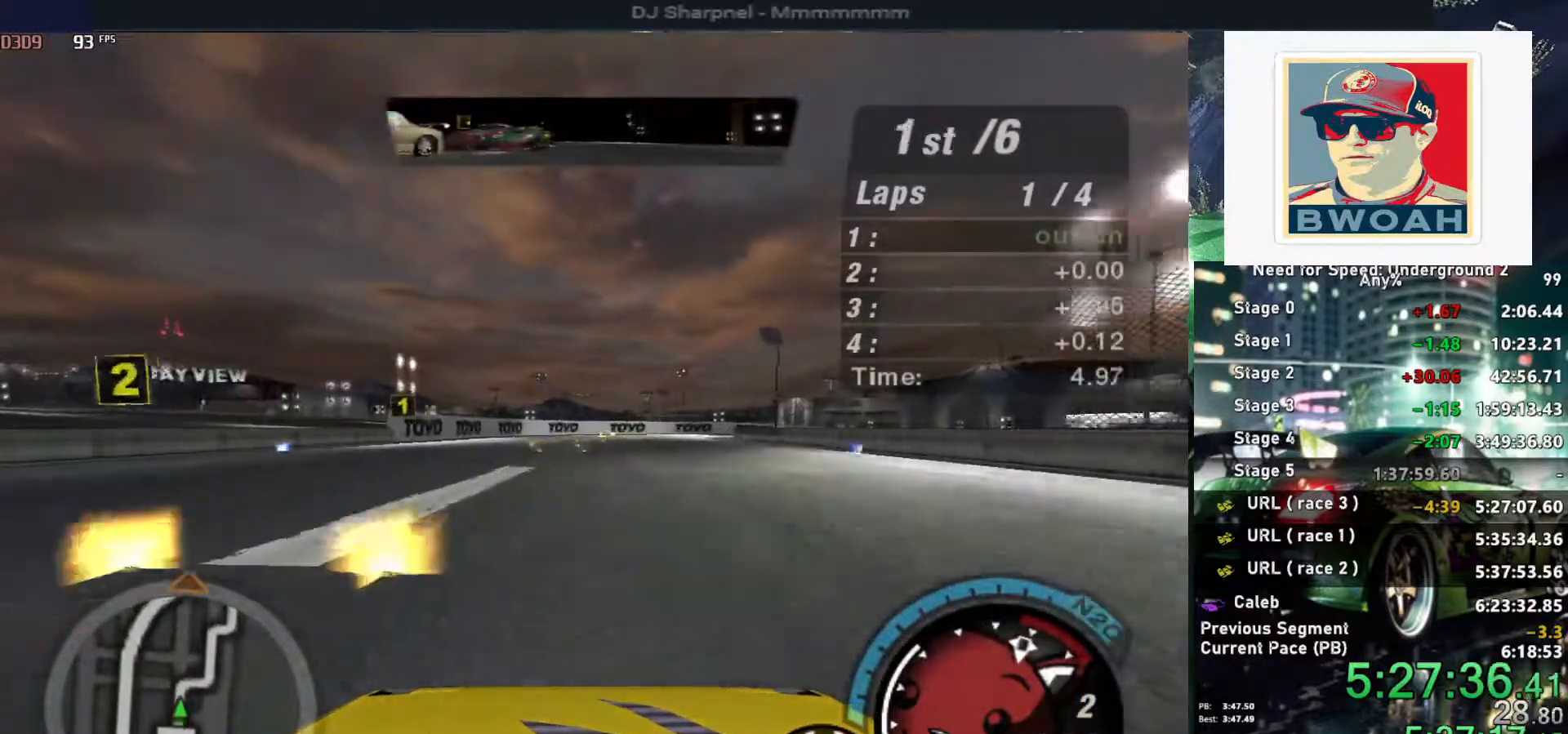
{"keys": ["up"], "events": [[116, "right", "down"], [166, "right", "up"]]}
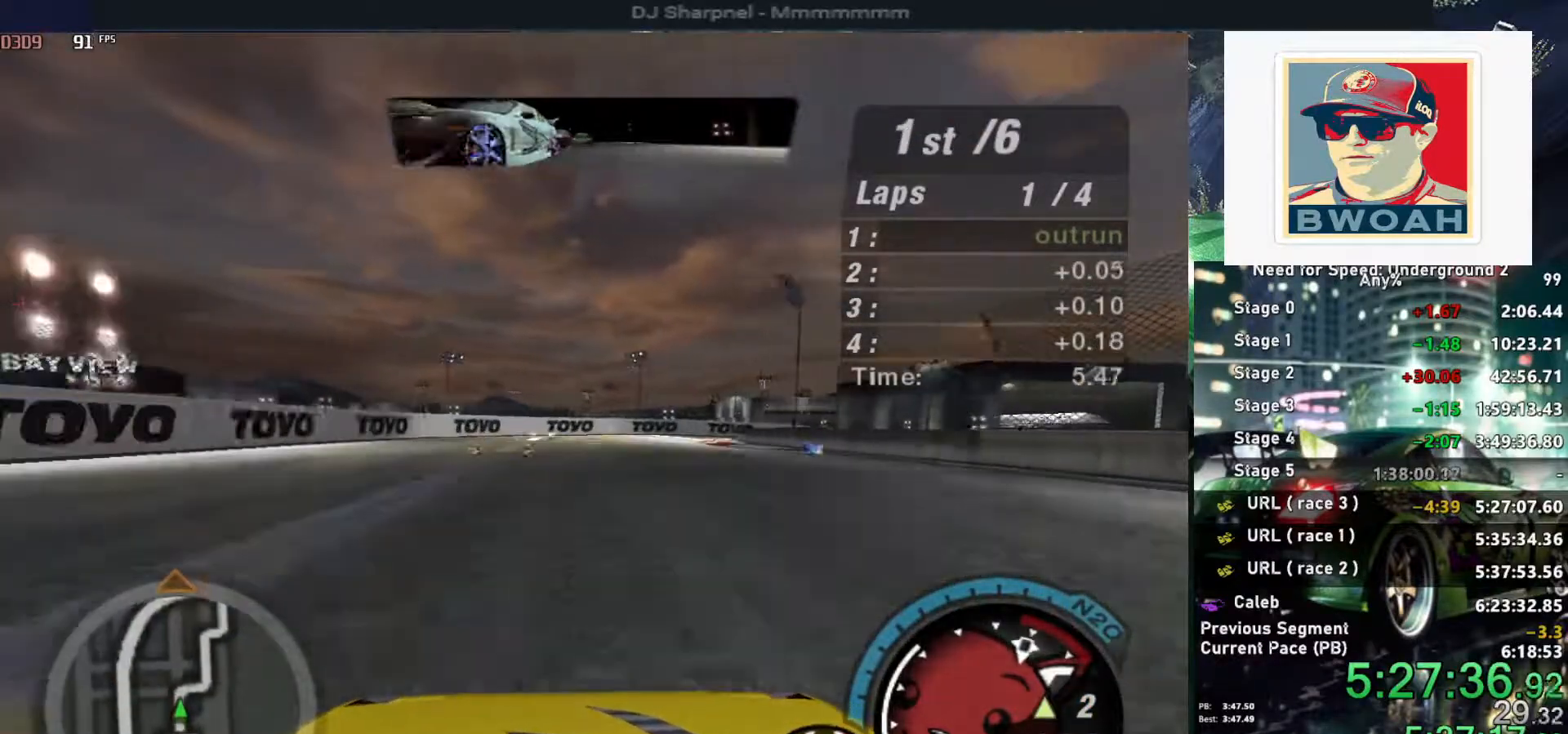
{"keys": ["right"], "events": [[83, "up", "up"], [216, "right", "down"], [366, "right", "up"], [450, "right", "down"]]}
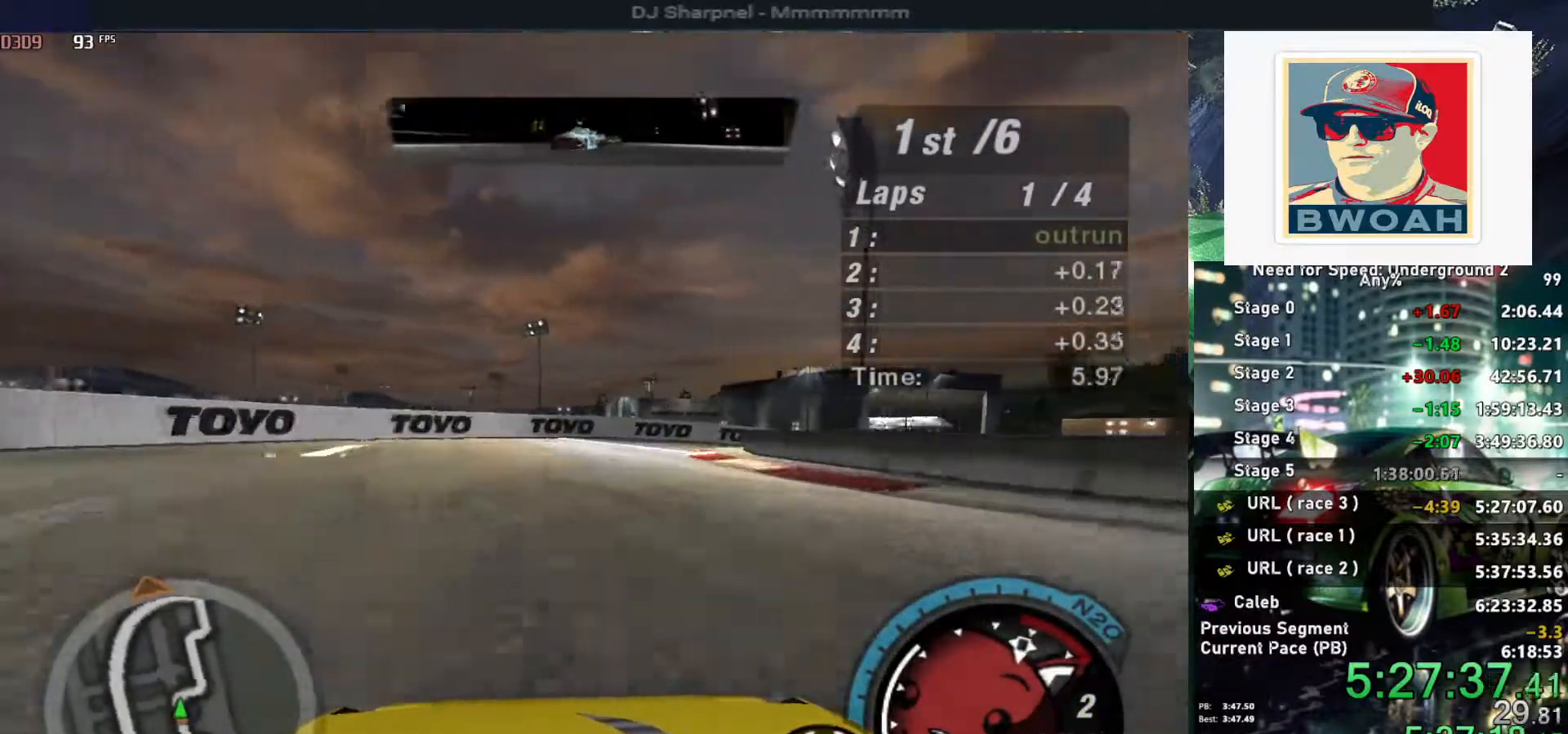
{"keys": ["right"], "events": [[150, "right", "up"], [233, "right", "down"], [333, "right", "up"], [433, "right", "down"]]}
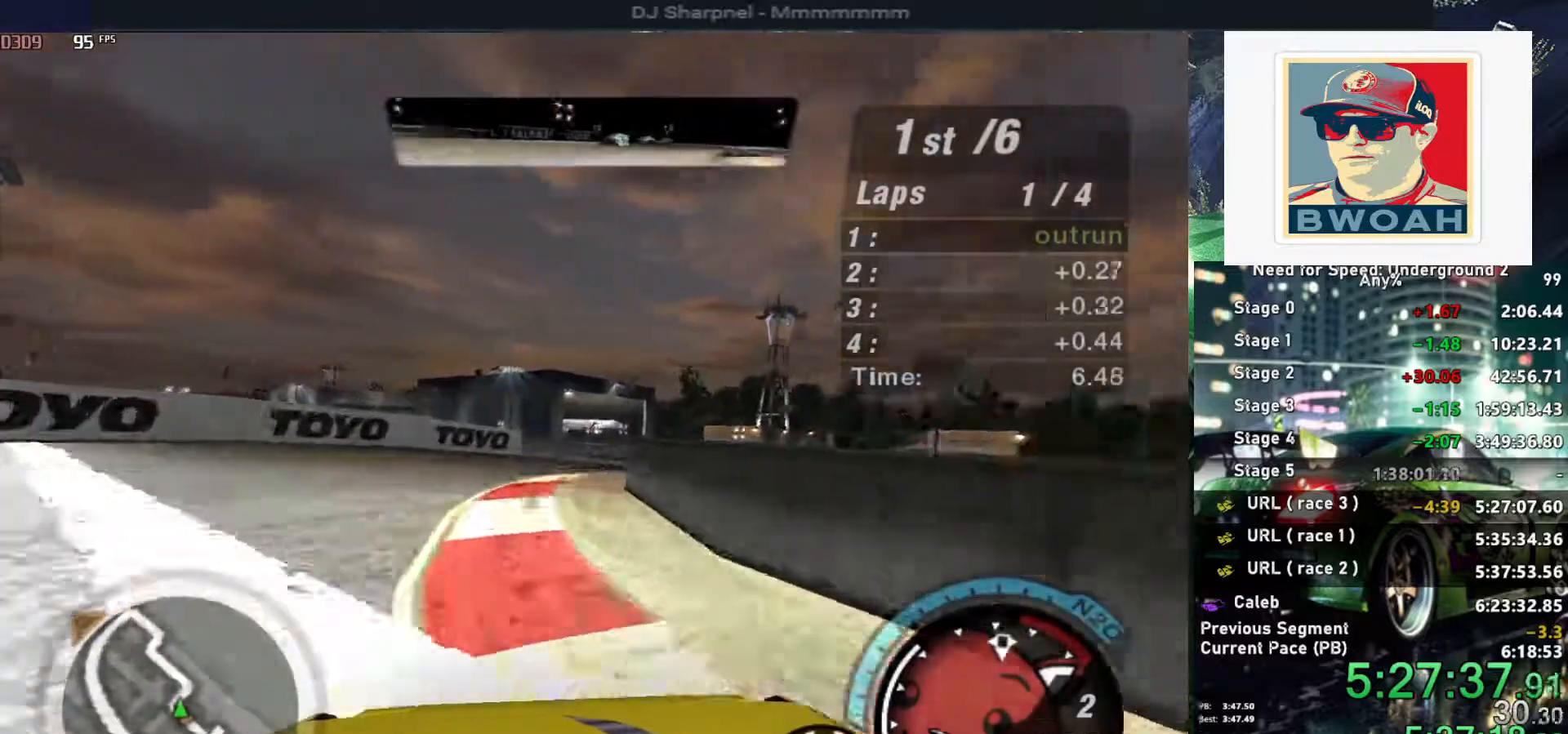
{"keys": ["up"], "events": [[16, "right", "up"], [200, "up", "down"], [300, "left", "down"], [400, "left", "up"]]}
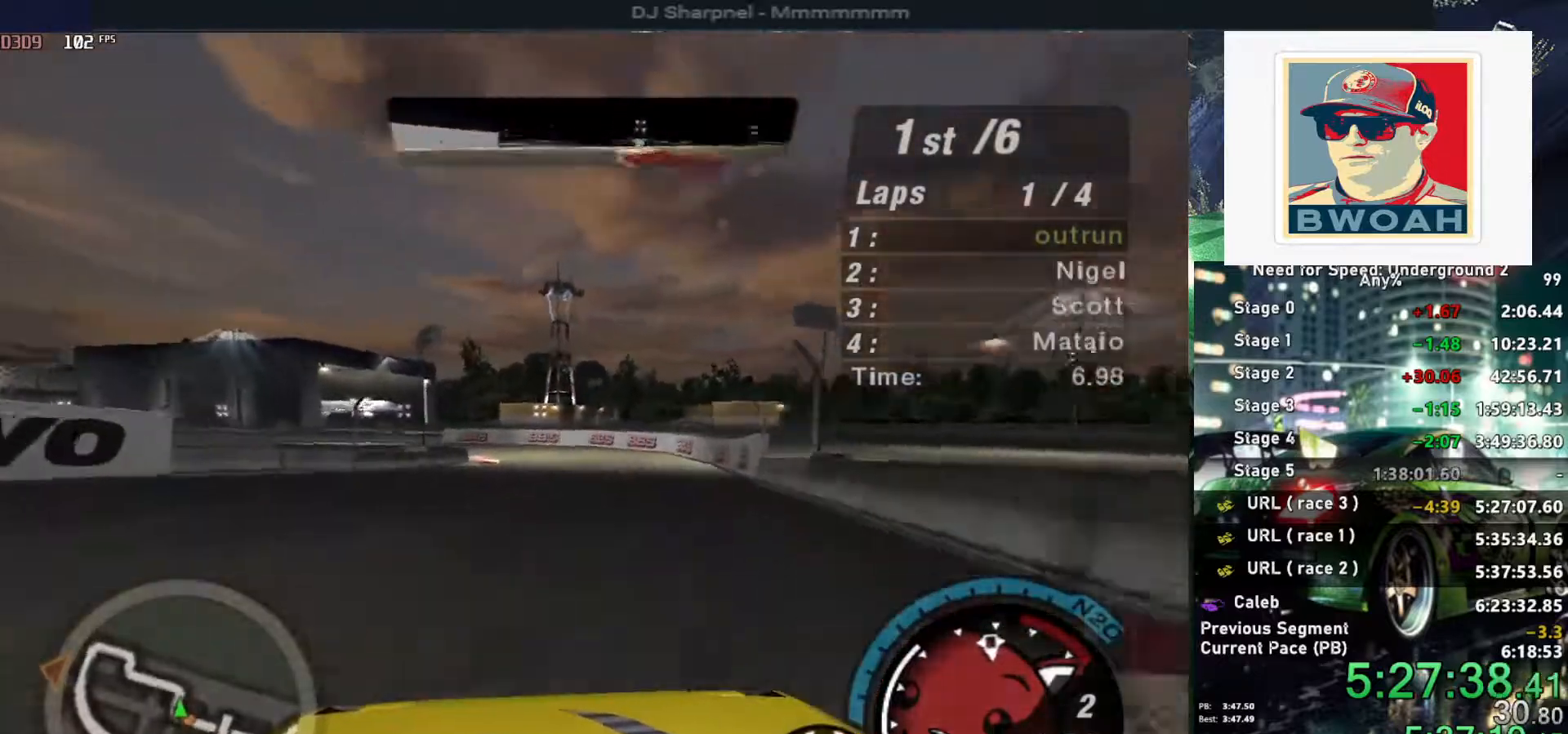
{"keys": ["left", "up"], "events": [[416, "left", "down"]]}